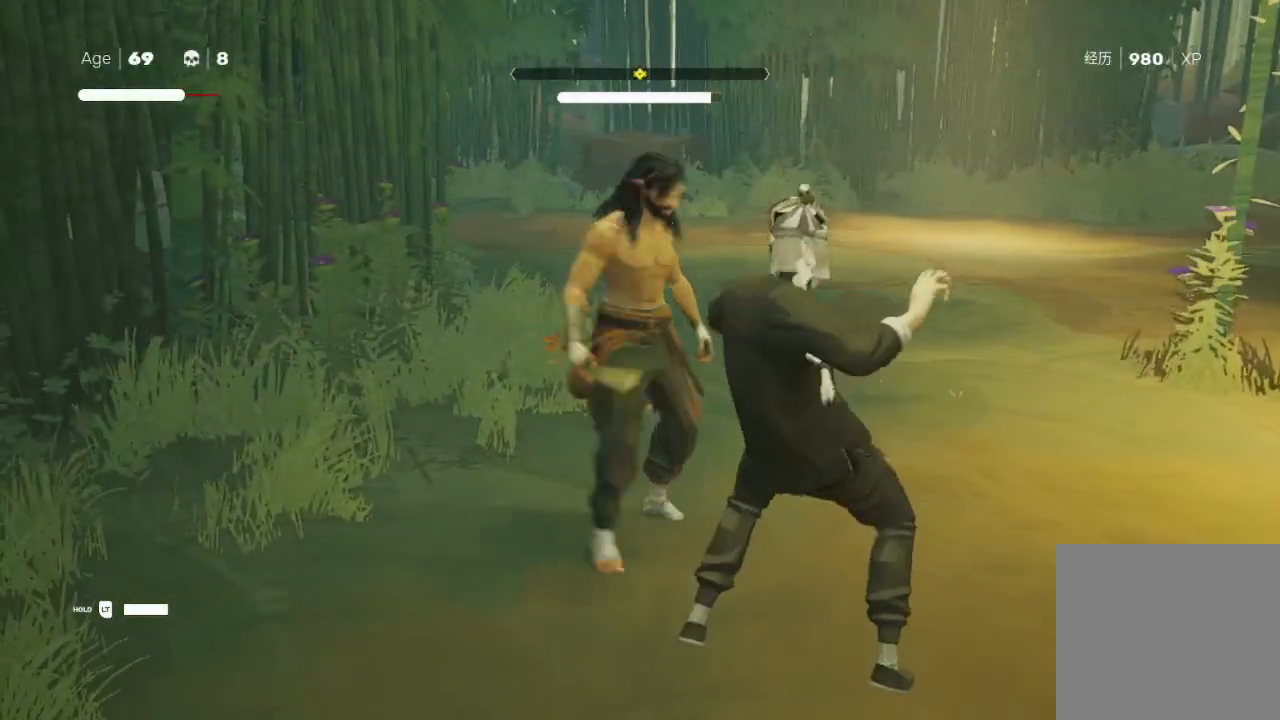
Gameplay with a controller (Xbox layout); each line is a JSON object with the inputs held at the frame after it. "events" lists button and stick changes between this image and that frame as [ms after this image, input, new state], when the widget could be followed in between.
{"buttons": ["R2"], "left_stick": "right", "right_stick": "center", "events": [[33, "L1", "down"], [33, "left_stick", "up-right"], [133, "L1", "up"], [167, "R2", "up"], [233, "L1", "down"], [300, "L1", "up"], [367, "L1", "down"], [400, "left_stick", "right"], [467, "R2", "down"], [500, "L1", "up"]]}
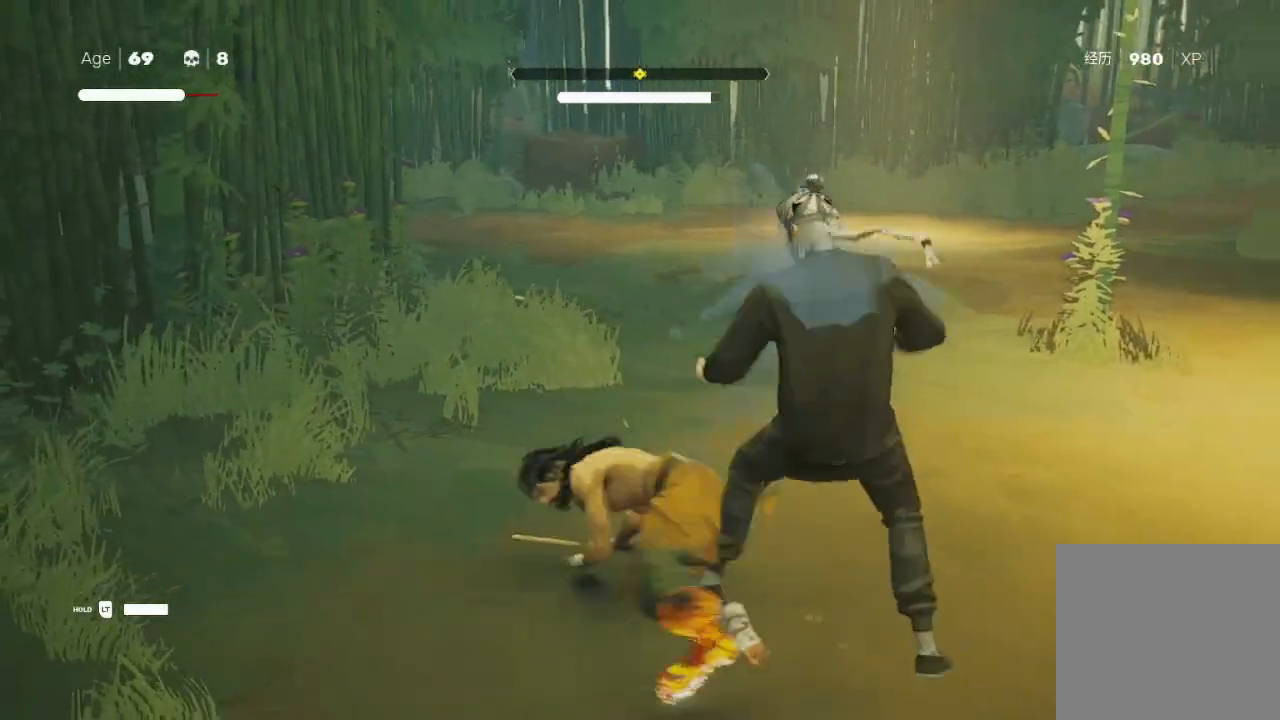
{"buttons": ["L1"], "left_stick": "center", "right_stick": "center", "events": [[67, "L1", "down"], [100, "R2", "up"], [167, "R2", "down"], [200, "L1", "up"], [300, "L1", "down"], [300, "R2", "up"], [300, "left_stick", "up-right"], [400, "L1", "up"], [400, "left_stick", "center"], [500, "L1", "down"]]}
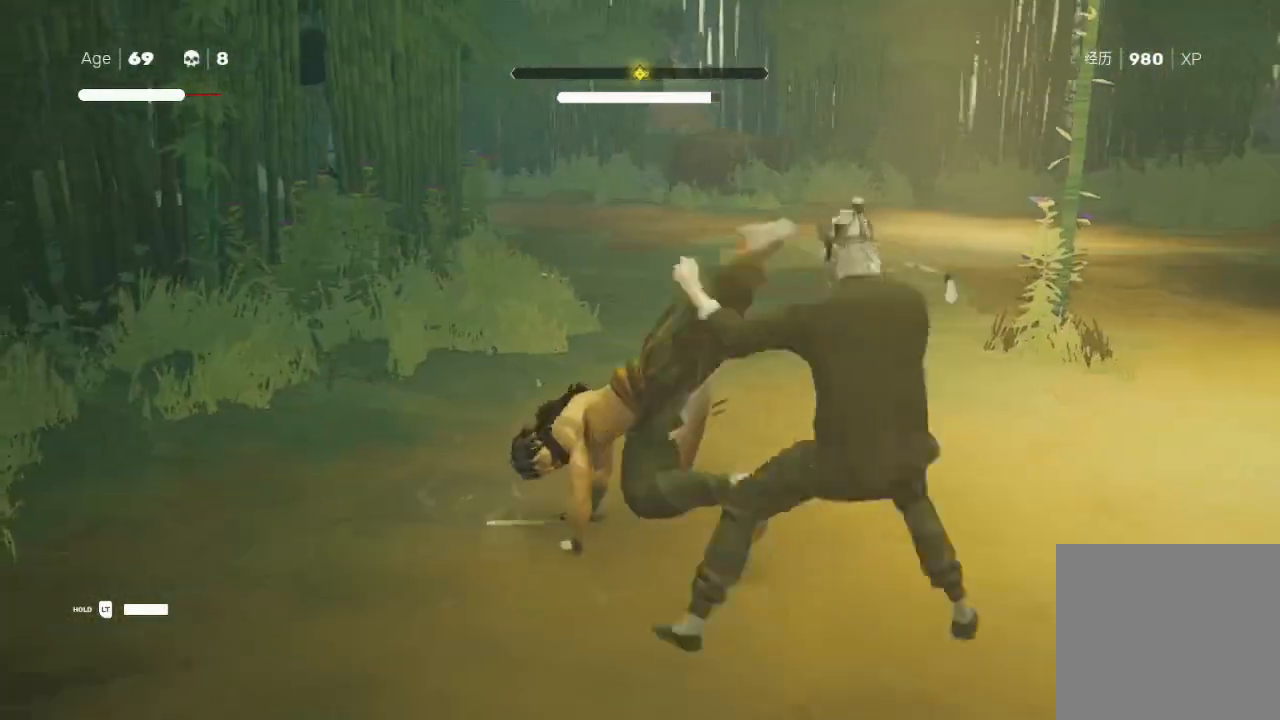
{"buttons": ["R2"], "left_stick": "up-right", "right_stick": "center", "events": [[33, "left_stick", "down-right"], [100, "R2", "down"], [133, "L1", "up"], [200, "R2", "up"], [233, "L1", "down"], [267, "R2", "down"], [333, "L1", "up"], [333, "left_stick", "right"], [367, "R2", "up"], [433, "left_stick", "up-right"], [467, "R2", "down"]]}
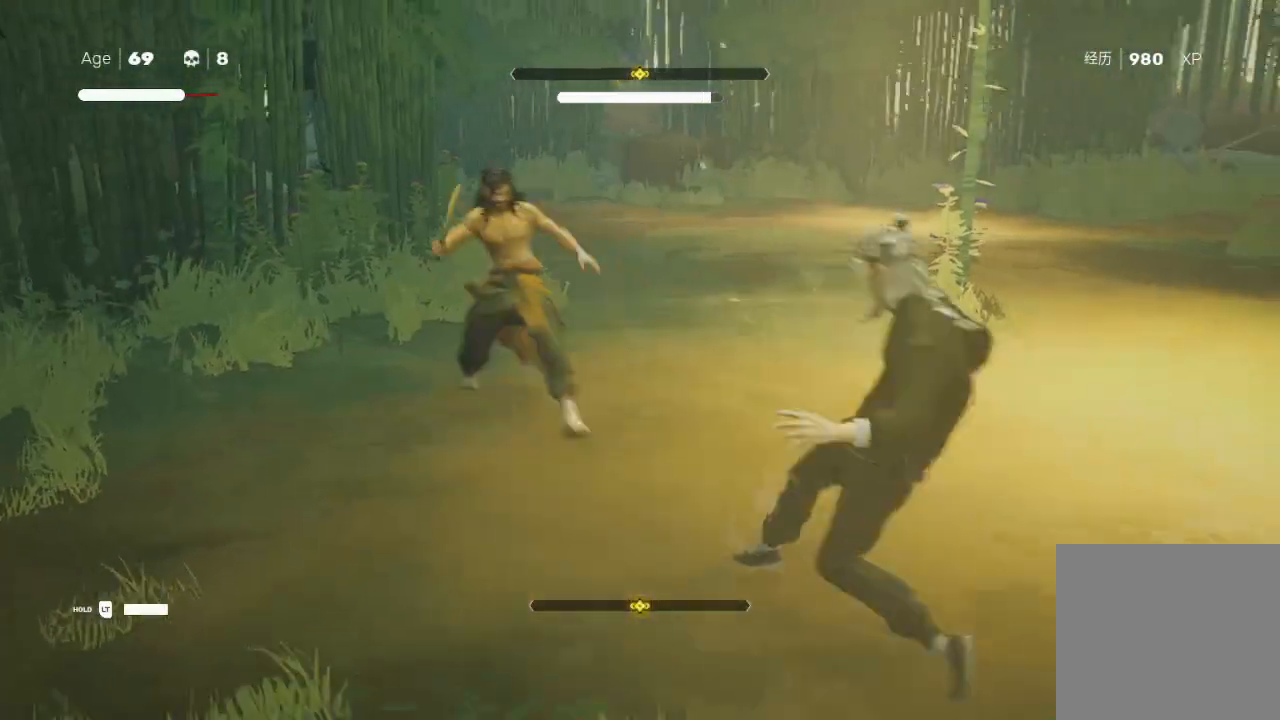
{"buttons": [], "left_stick": "center", "right_stick": "center", "events": [[133, "R2", "up"], [200, "left_stick", "center"], [267, "L1", "down"], [267, "left_stick", "down-right"], [367, "left_stick", "right"], [400, "L1", "up"], [467, "left_stick", "center"]]}
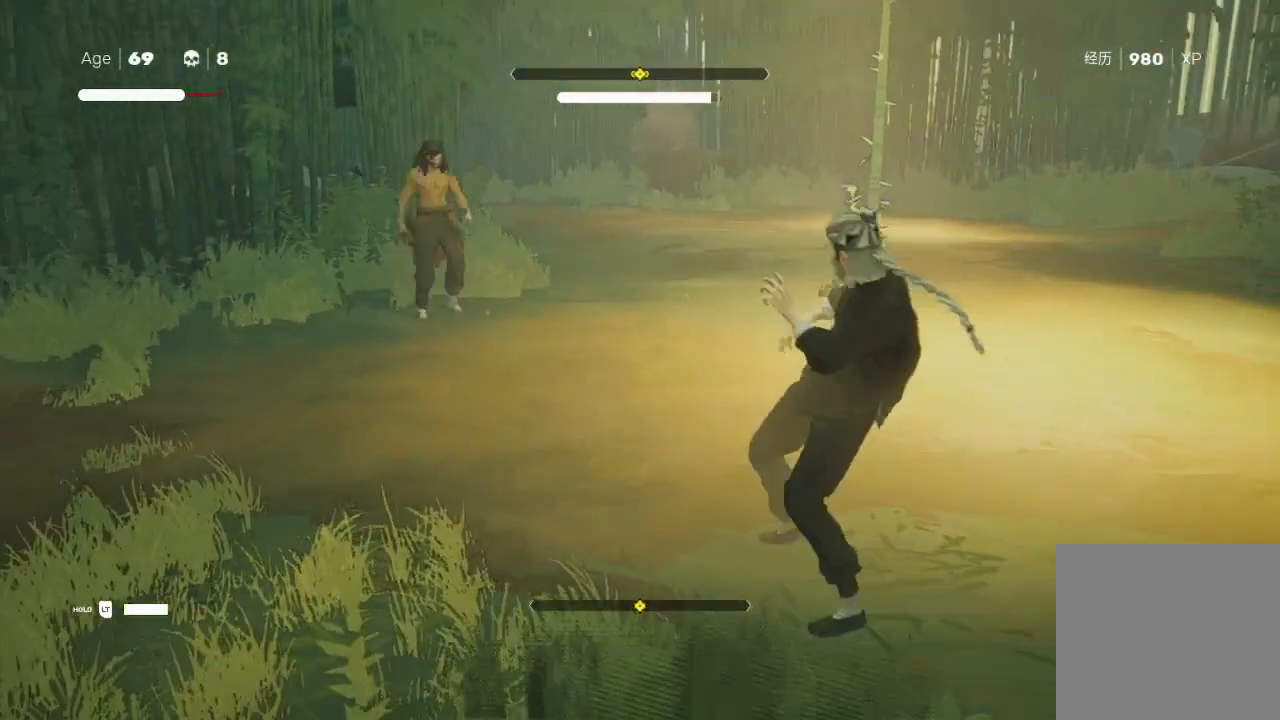
{"buttons": [], "left_stick": "down-right", "right_stick": "center", "events": [[67, "left_stick", "right"], [133, "left_stick", "down"], [300, "L1", "down"], [333, "left_stick", "down-right"], [433, "L1", "up"]]}
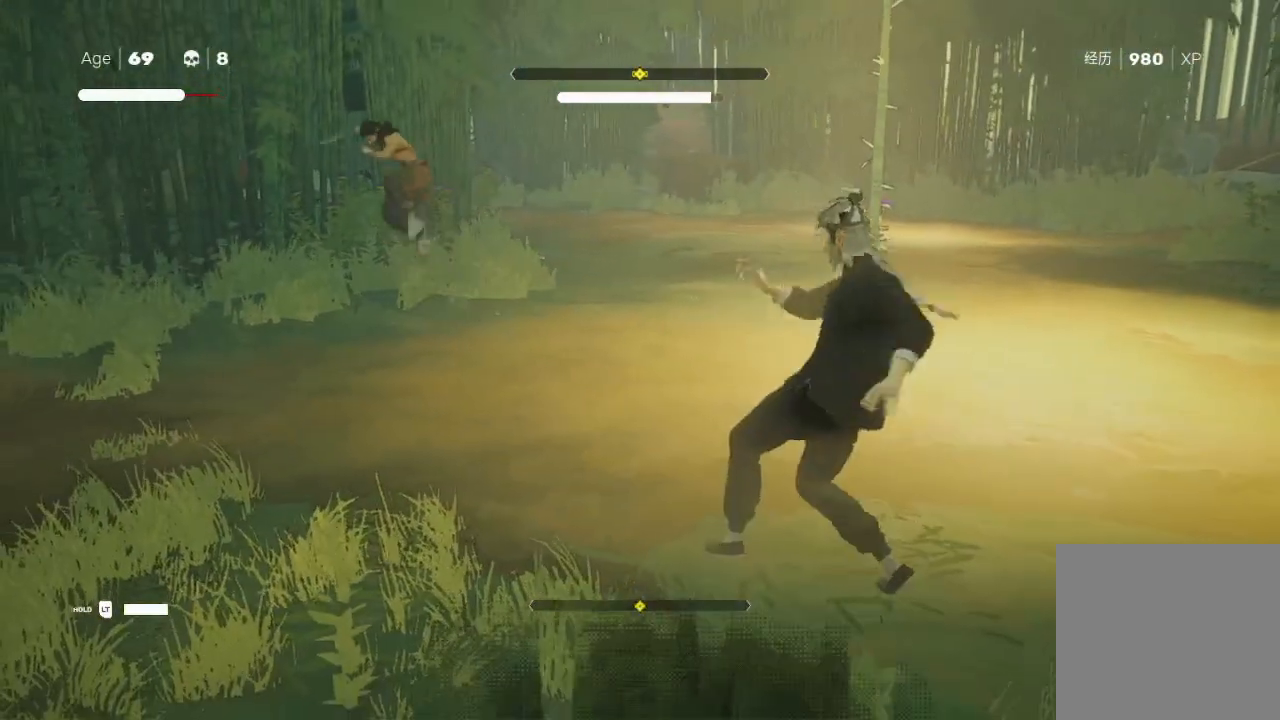
{"buttons": [], "left_stick": "left", "right_stick": "center", "events": [[33, "left_stick", "left"], [167, "L1", "down"], [267, "L1", "up"], [333, "left_stick", "down"], [367, "L1", "down"], [400, "left_stick", "left"], [500, "L1", "up"]]}
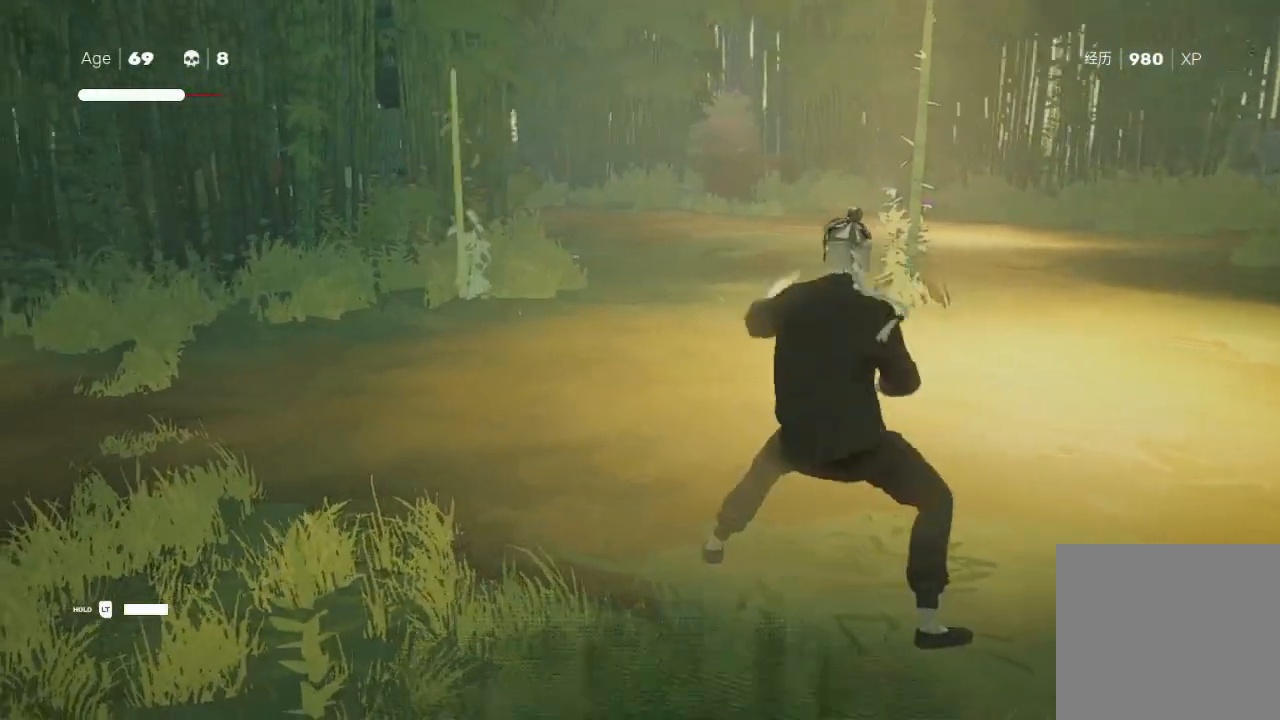
{"buttons": [], "left_stick": "up-left", "right_stick": "center", "events": [[33, "left_stick", "center"], [133, "left_stick", "left"], [200, "left_stick", "down-left"], [367, "left_stick", "center"], [467, "left_stick", "up-left"]]}
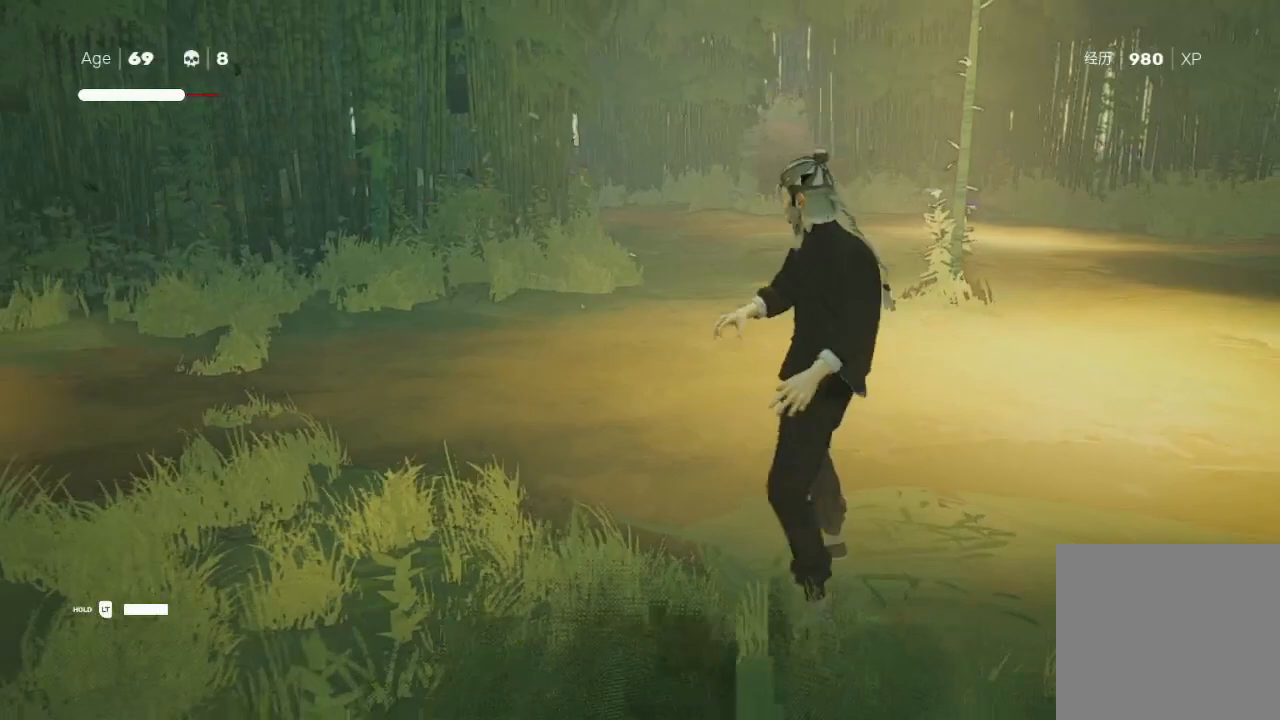
{"buttons": [], "left_stick": "up-right", "right_stick": "center", "events": [[167, "left_stick", "up"], [267, "left_stick", "up-right"]]}
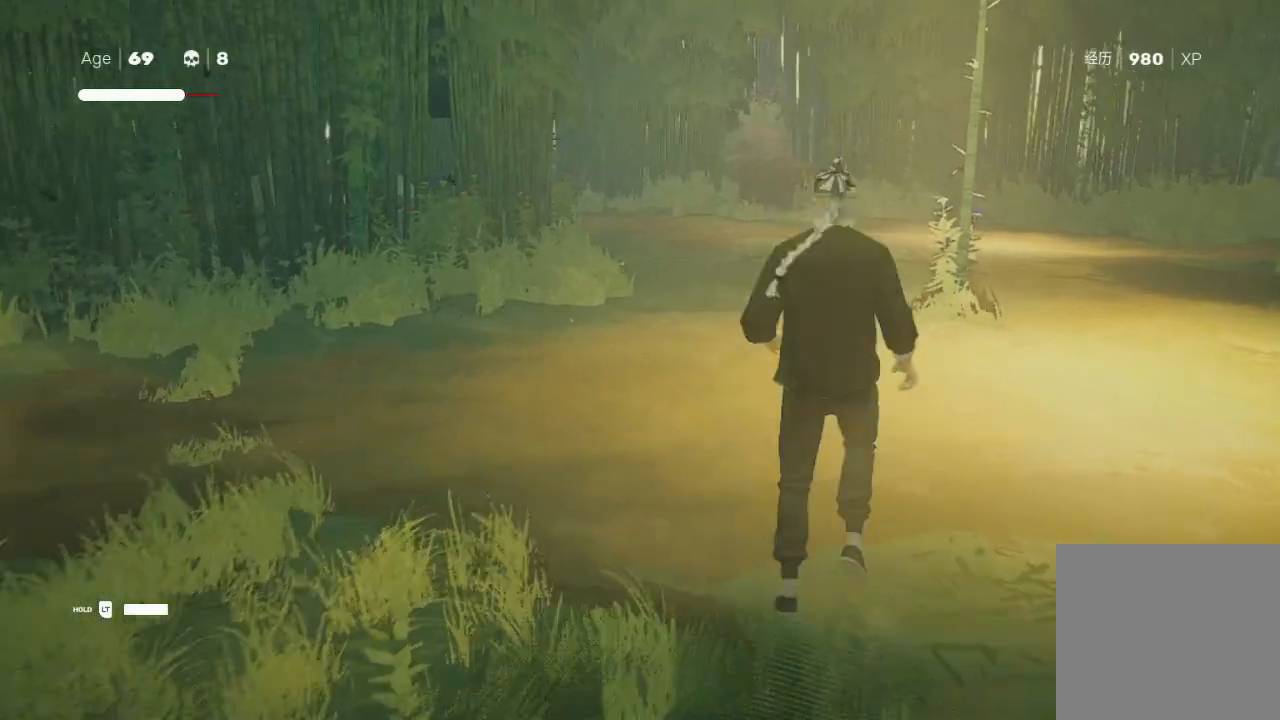
{"buttons": [], "left_stick": "up-right", "right_stick": "center", "events": []}
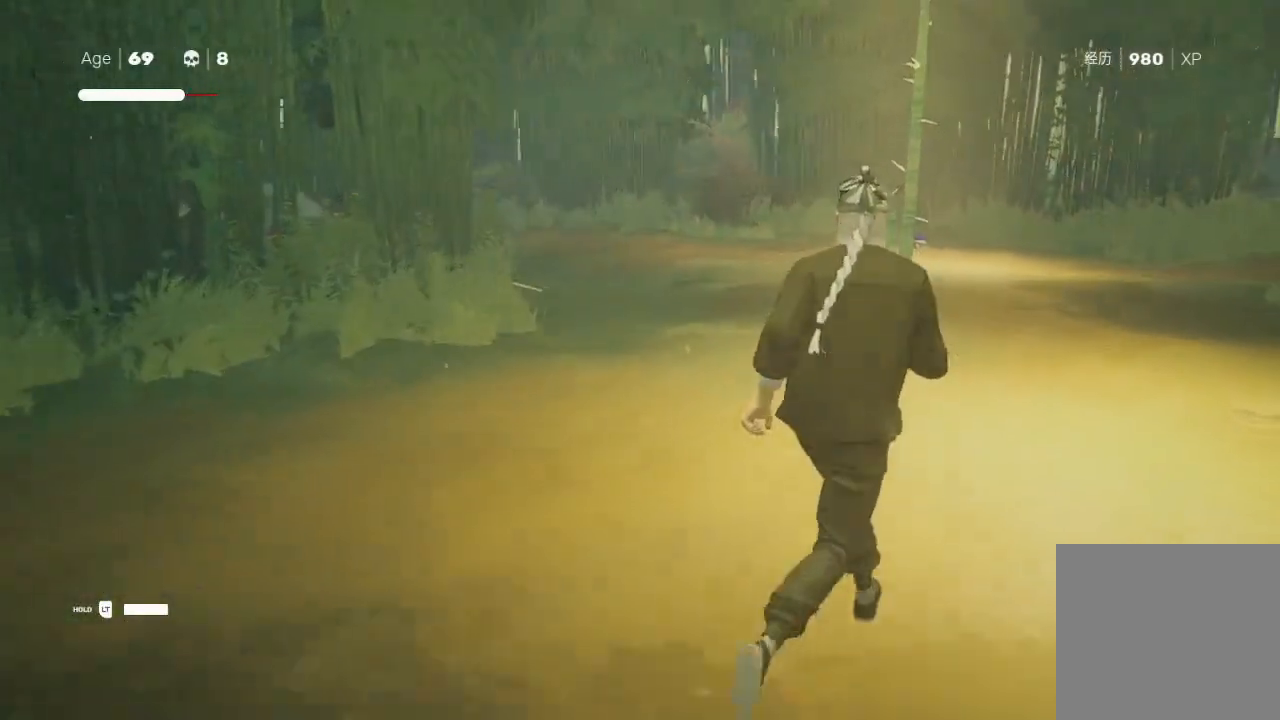
{"buttons": [], "left_stick": "right", "right_stick": "center", "events": [[133, "left_stick", "right"]]}
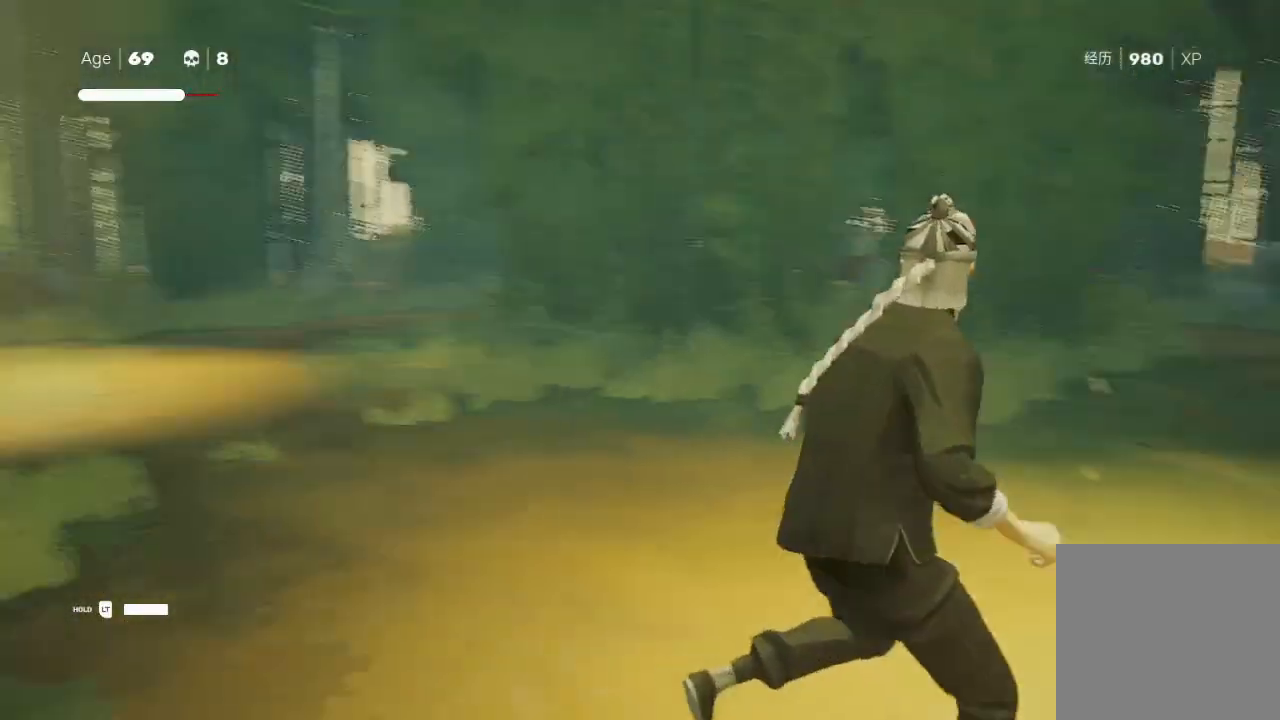
{"buttons": ["L1"], "left_stick": "center", "right_stick": "center", "events": [[233, "left_stick", "center"], [267, "L1", "down"]]}
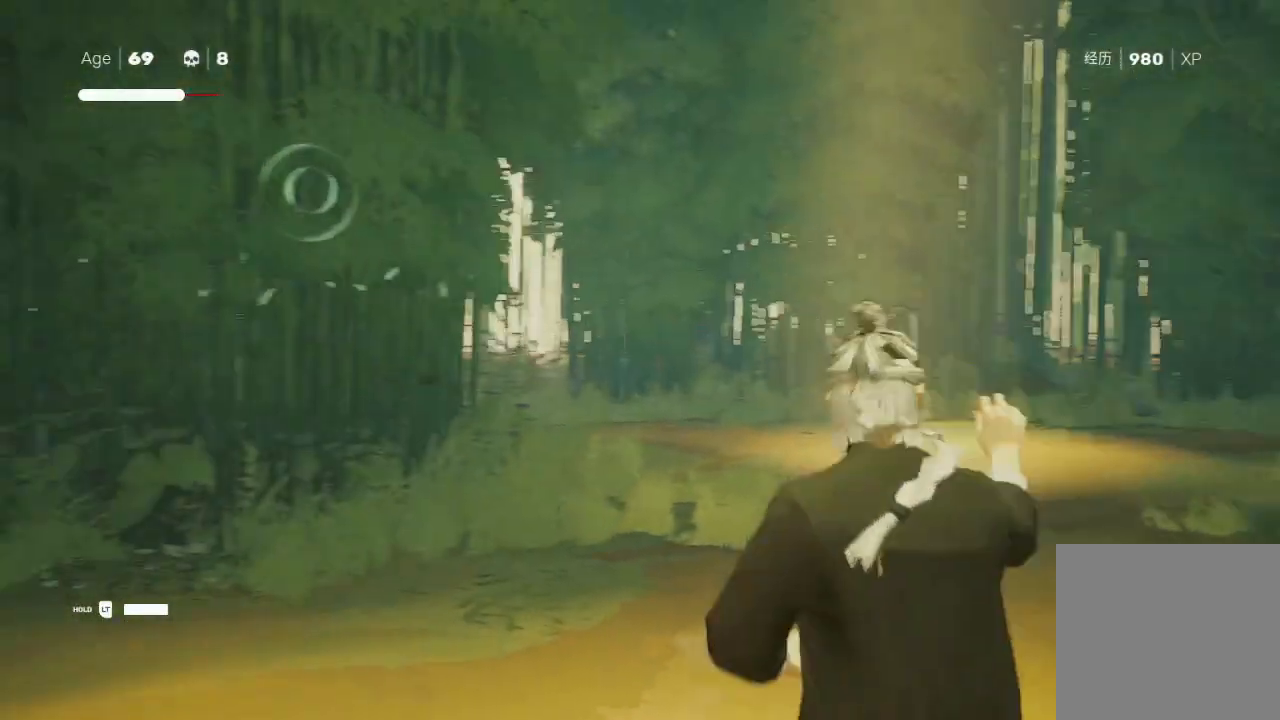
{"buttons": ["L1"], "left_stick": "center", "right_stick": "center", "events": []}
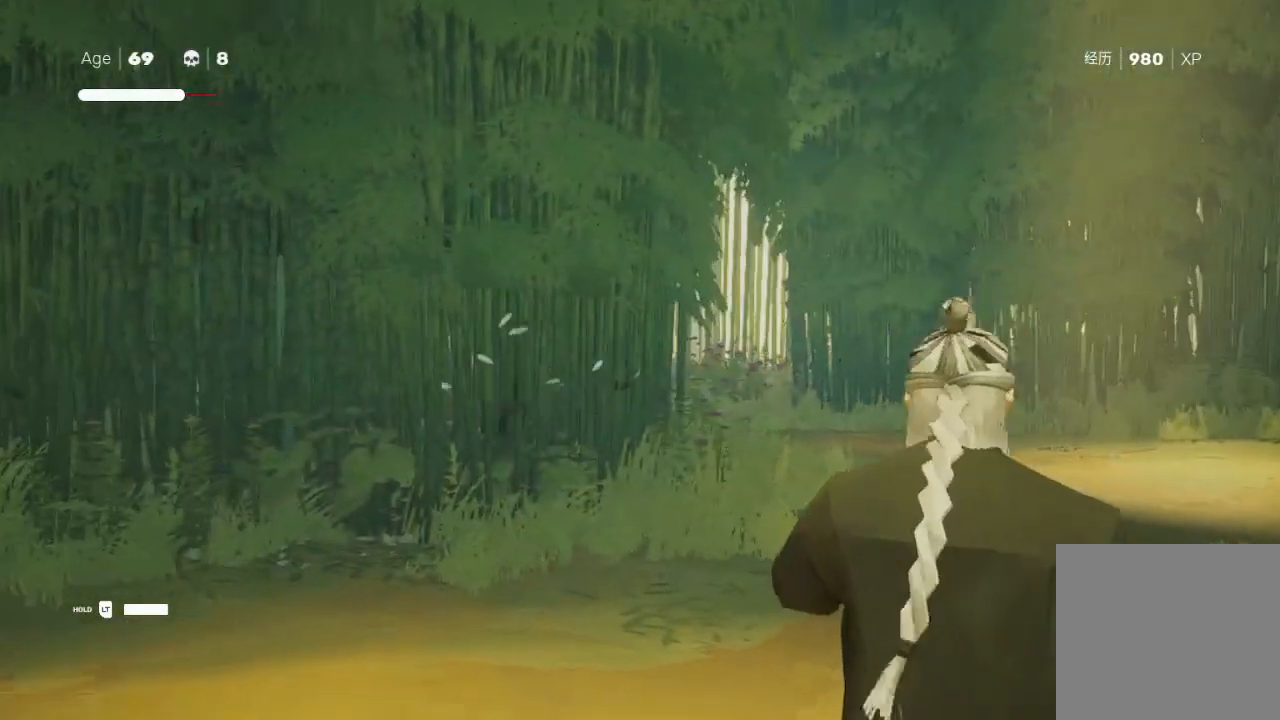
{"buttons": ["L1"], "left_stick": "right", "right_stick": "center", "events": [[500, "left_stick", "right"]]}
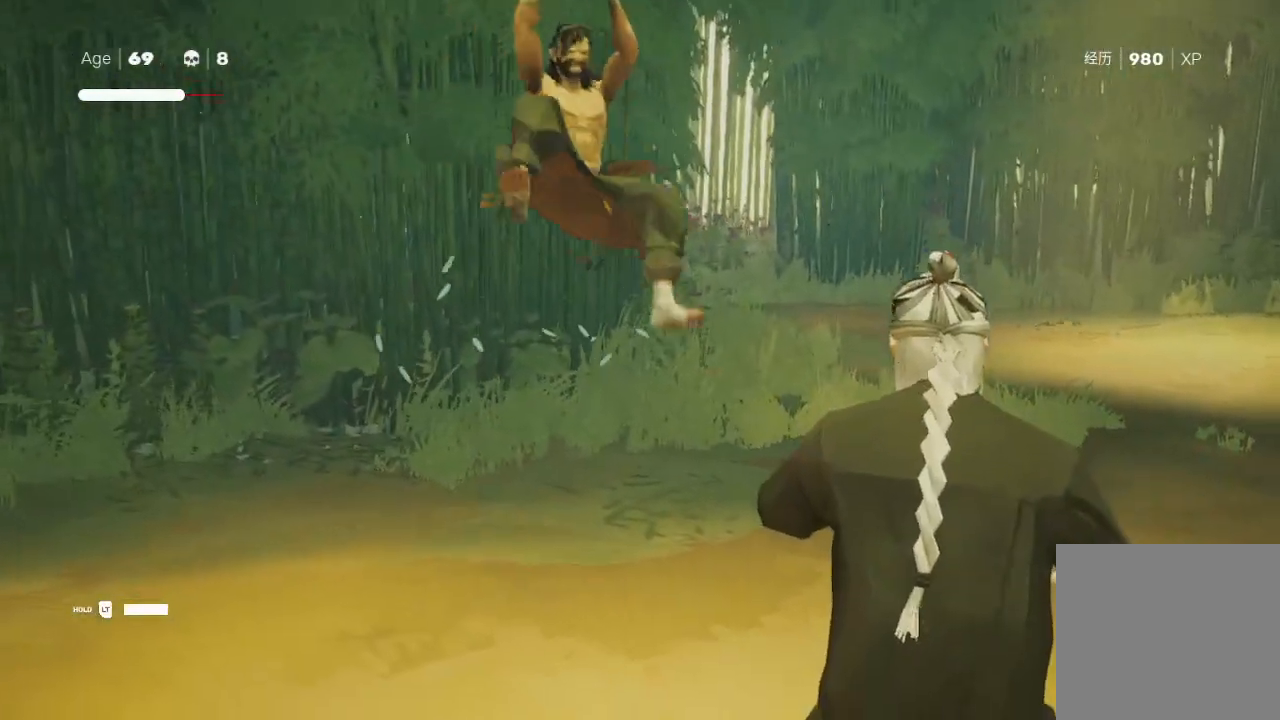
{"buttons": ["L1"], "left_stick": "right", "right_stick": "center", "events": []}
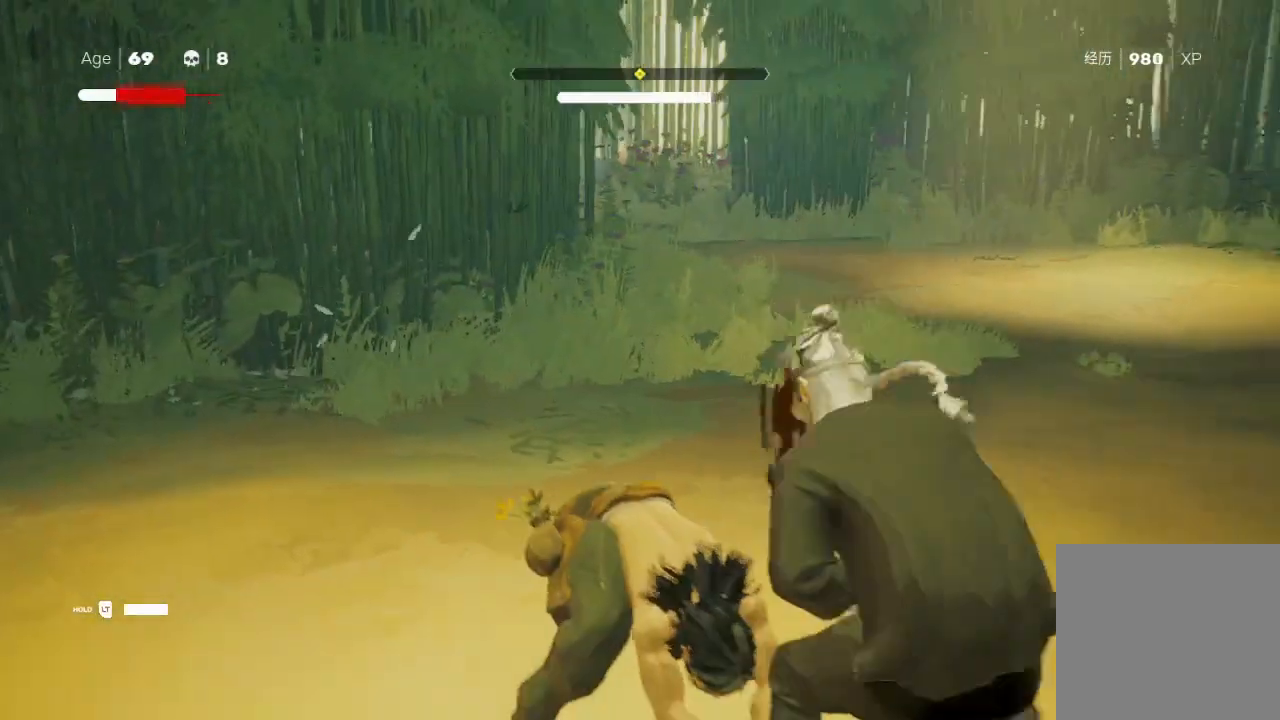
{"buttons": [], "left_stick": "left", "right_stick": "center", "events": [[33, "L1", "up"], [100, "left_stick", "center"], [133, "A", "down"], [133, "X", "down"], [167, "L1", "down"], [200, "left_stick", "up"], [233, "X", "up"], [267, "A", "up"], [300, "L1", "up"], [433, "L1", "down"], [433, "left_stick", "left"], [500, "L1", "up"]]}
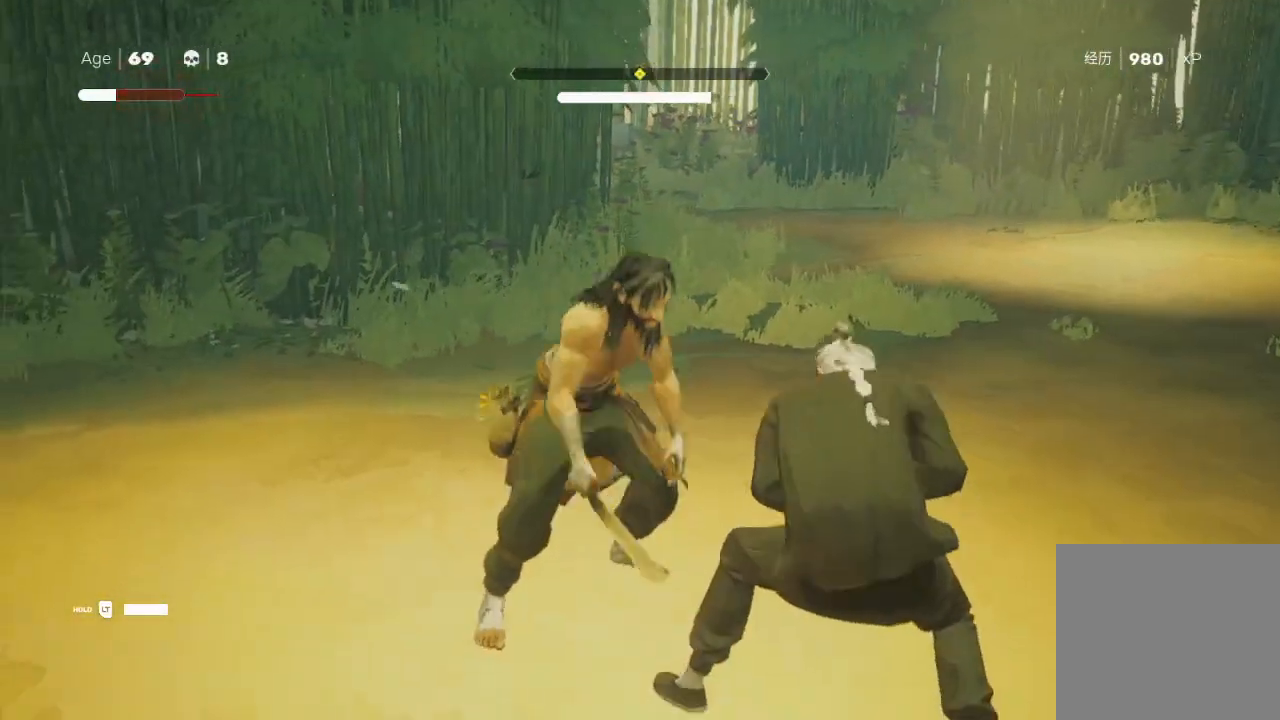
{"buttons": [], "left_stick": "up", "right_stick": "center", "events": [[100, "left_stick", "center"], [133, "L1", "down"], [167, "left_stick", "left"], [267, "L1", "up"], [267, "left_stick", "down-left"], [300, "X", "down"], [400, "X", "up"], [433, "left_stick", "up"]]}
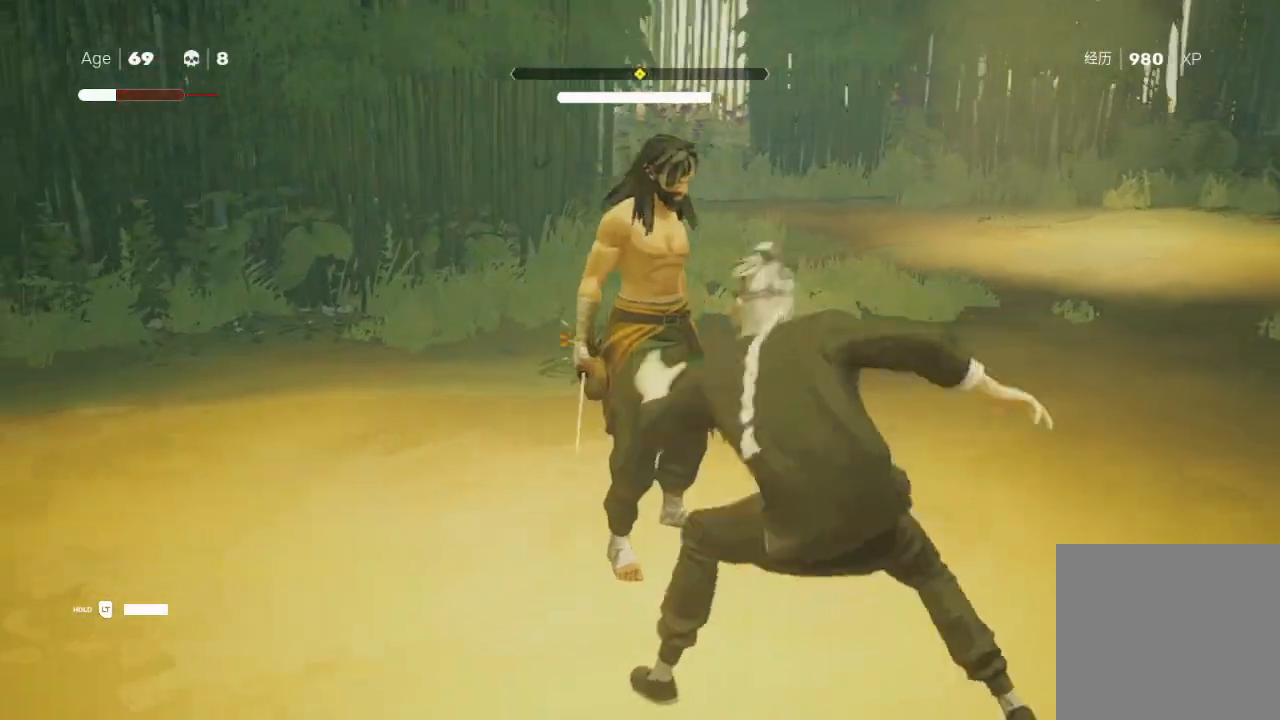
{"buttons": ["X"], "left_stick": "center", "right_stick": "center", "events": [[33, "left_stick", "left"], [133, "Y", "down"], [200, "Y", "up"], [200, "left_stick", "up"], [300, "Y", "down"], [333, "left_stick", "left"], [367, "Y", "up"], [400, "left_stick", "down-left"], [433, "X", "down"], [500, "left_stick", "center"]]}
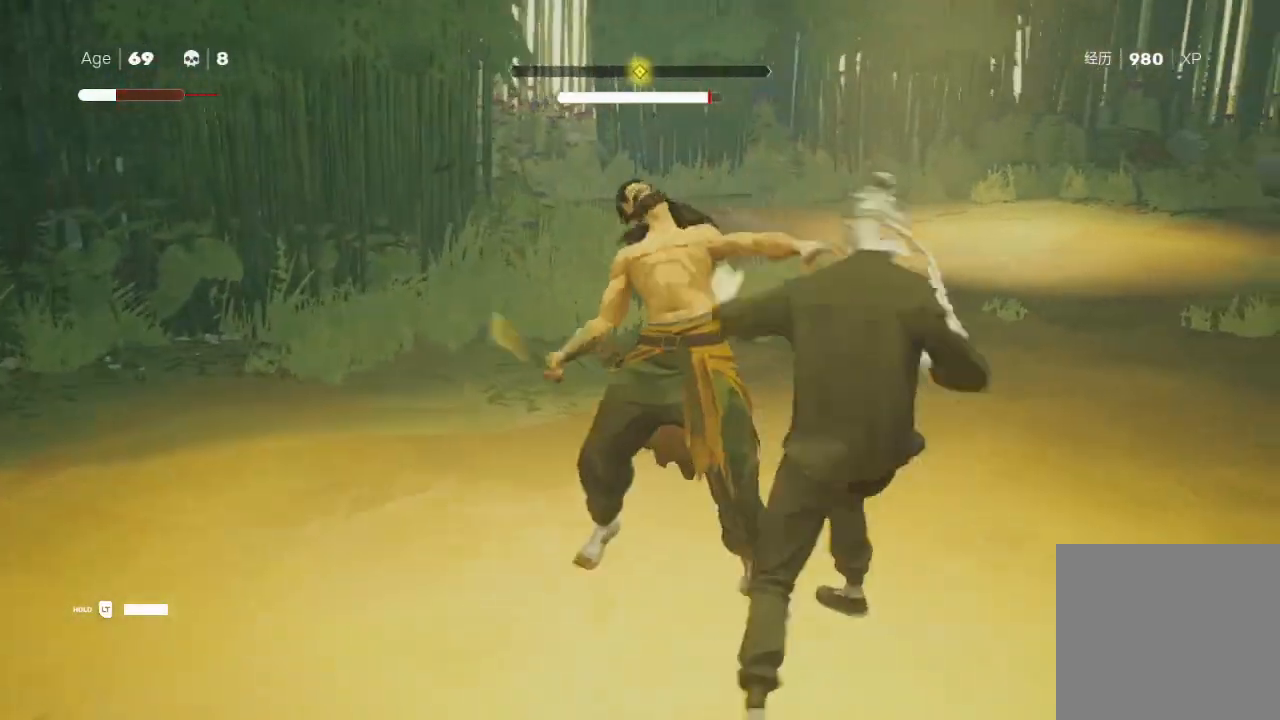
{"buttons": [], "left_stick": "down-left", "right_stick": "center", "events": [[33, "left_stick", "up"], [67, "X", "up"], [100, "left_stick", "left"], [200, "X", "down"], [267, "X", "up"], [267, "left_stick", "right"], [367, "Y", "down"], [400, "left_stick", "down-left"], [500, "Y", "up"]]}
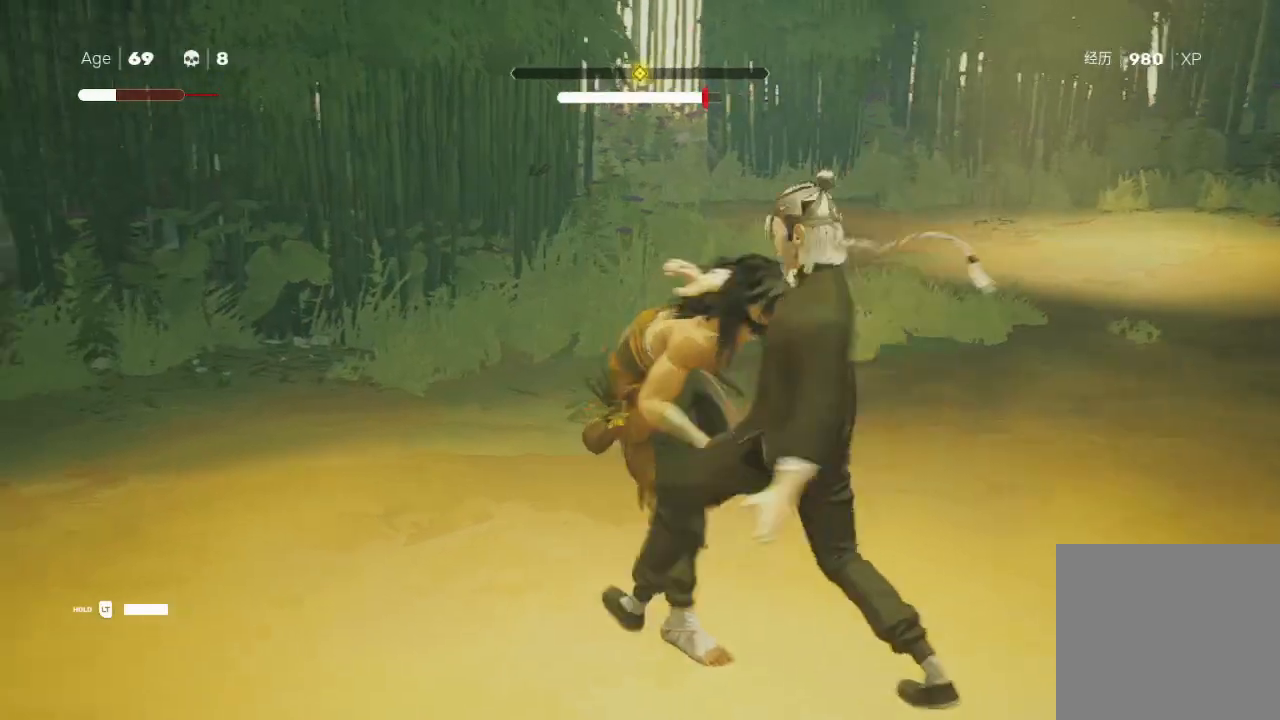
{"buttons": ["X"], "left_stick": "up", "right_stick": "center", "events": [[33, "left_stick", "right"], [100, "X", "down"], [100, "left_stick", "up-right"], [200, "X", "up"], [200, "left_stick", "up-left"], [267, "left_stick", "down-left"], [367, "Y", "down"], [400, "left_stick", "right"], [433, "Y", "up"], [500, "X", "down"], [500, "left_stick", "up"]]}
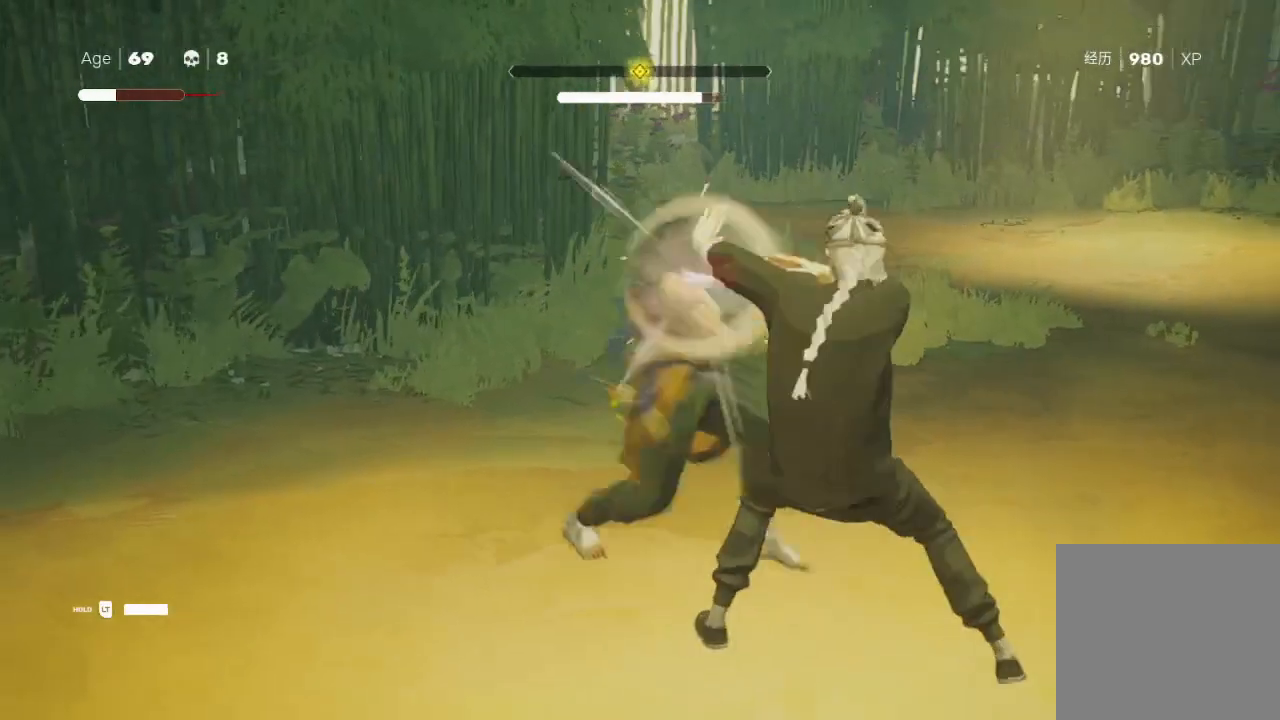
{"buttons": [], "left_stick": "down-right", "right_stick": "center", "events": [[67, "left_stick", "left"], [133, "X", "up"], [167, "left_stick", "down"], [233, "X", "down"], [267, "A", "down"], [267, "left_stick", "up-right"], [367, "A", "up"], [367, "L1", "down"], [367, "X", "up"], [400, "left_stick", "right"], [500, "L1", "up"], [500, "left_stick", "down-right"]]}
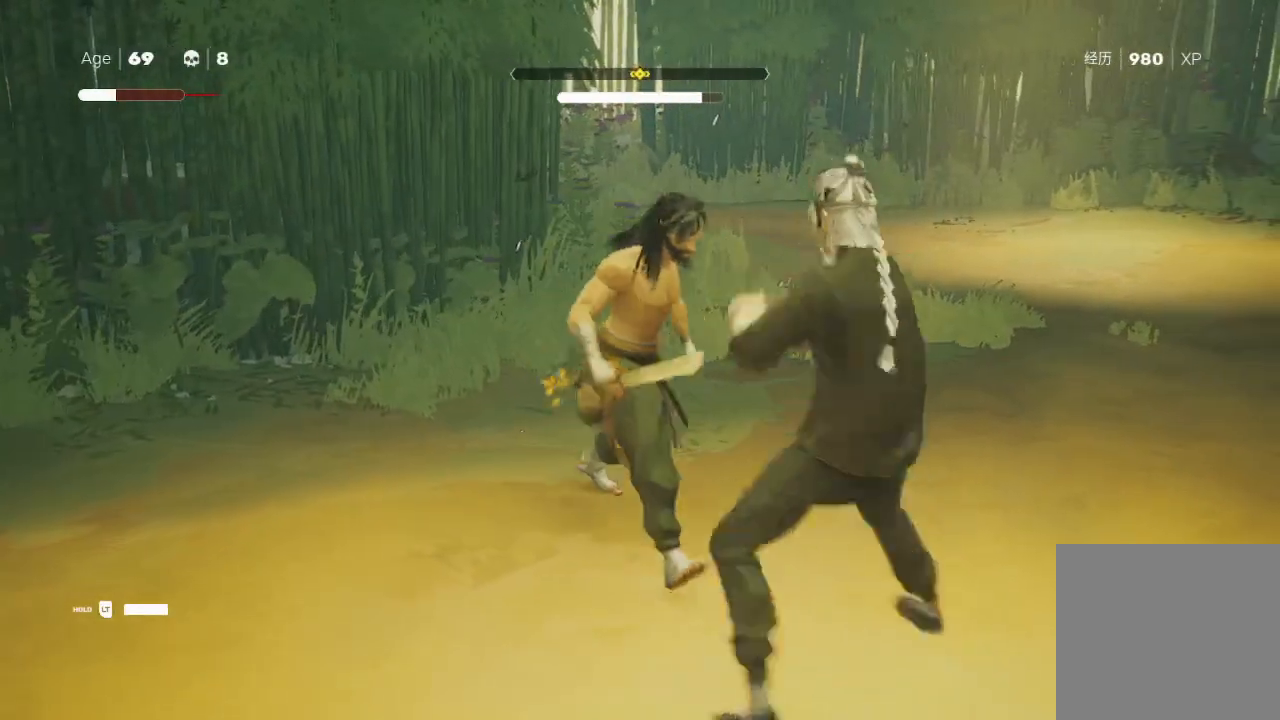
{"buttons": [], "left_stick": "up", "right_stick": "center", "events": [[33, "R2", "down"], [67, "L1", "down"], [167, "R2", "up"], [167, "left_stick", "right"], [200, "L1", "up"], [233, "R2", "down"], [267, "L1", "down"], [300, "left_stick", "up-right"], [367, "R2", "up"], [400, "L1", "up"], [467, "left_stick", "up"]]}
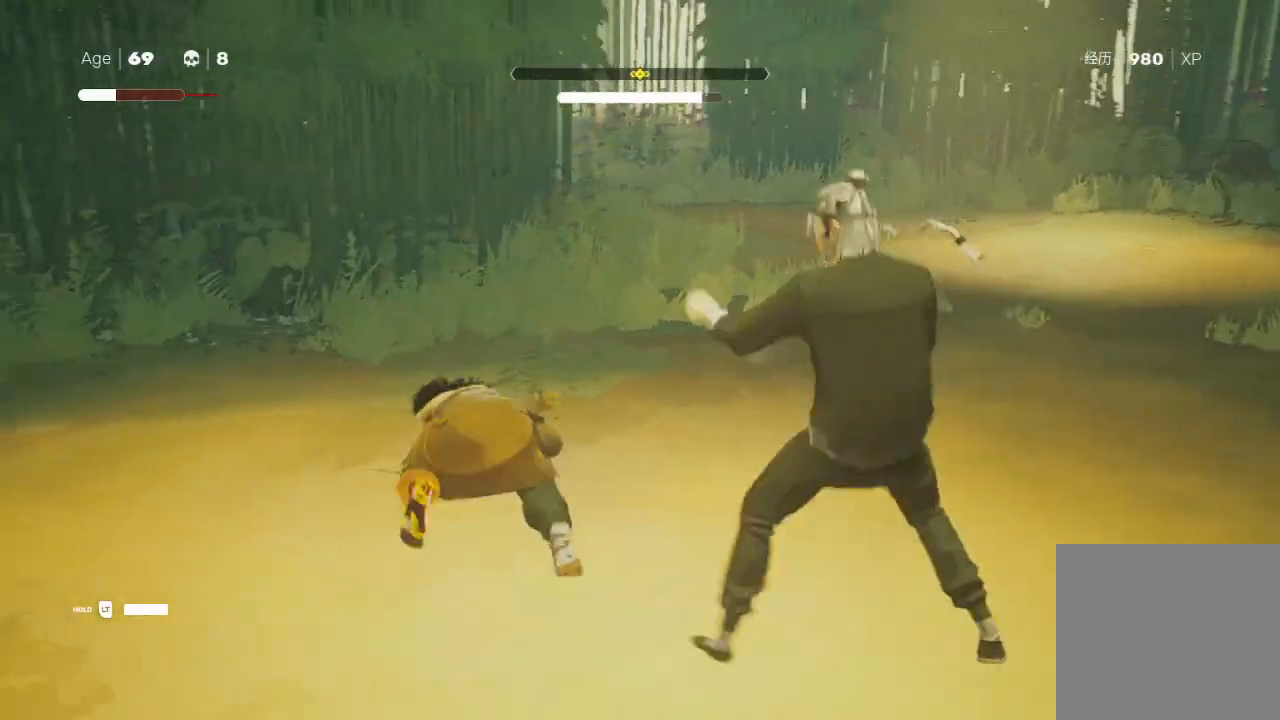
{"buttons": [], "left_stick": "up-right", "right_stick": "center", "events": [[33, "L1", "down"], [67, "left_stick", "up-left"], [167, "L1", "up"], [167, "left_stick", "center"], [267, "L1", "down"], [300, "left_stick", "up-right"], [367, "L1", "up"]]}
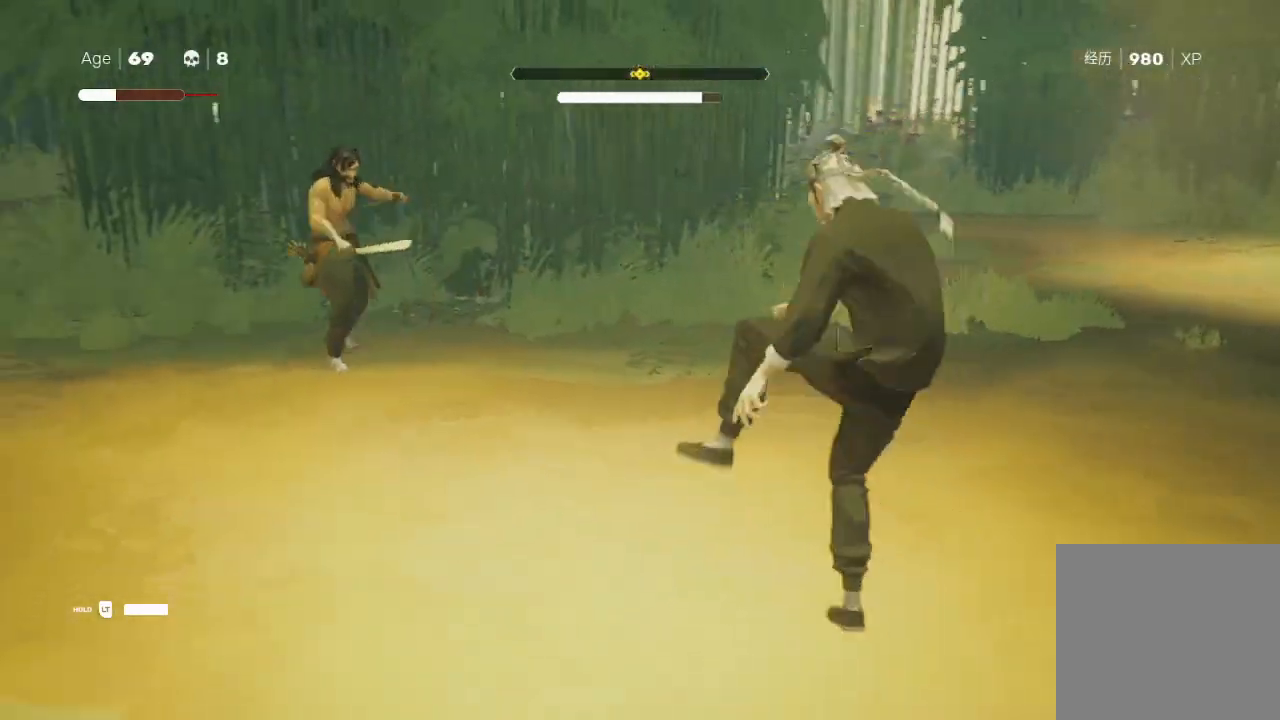
{"buttons": [], "left_stick": "up", "right_stick": "center", "events": [[33, "left_stick", "up"], [67, "R2", "down"], [233, "R2", "up"]]}
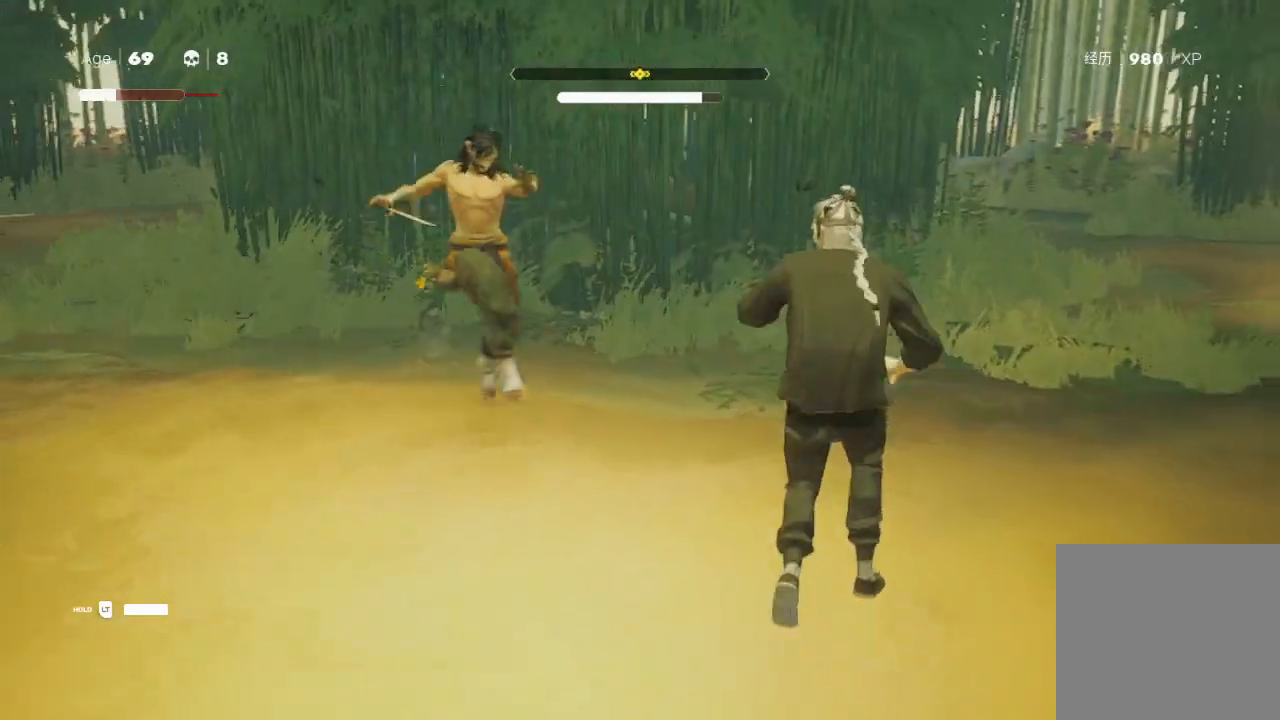
{"buttons": [], "left_stick": "right", "right_stick": "center", "events": [[100, "left_stick", "center"], [167, "left_stick", "down-right"], [200, "L1", "down"], [300, "L1", "up"], [400, "L1", "down"], [400, "left_stick", "center"], [500, "L1", "up"], [500, "left_stick", "right"]]}
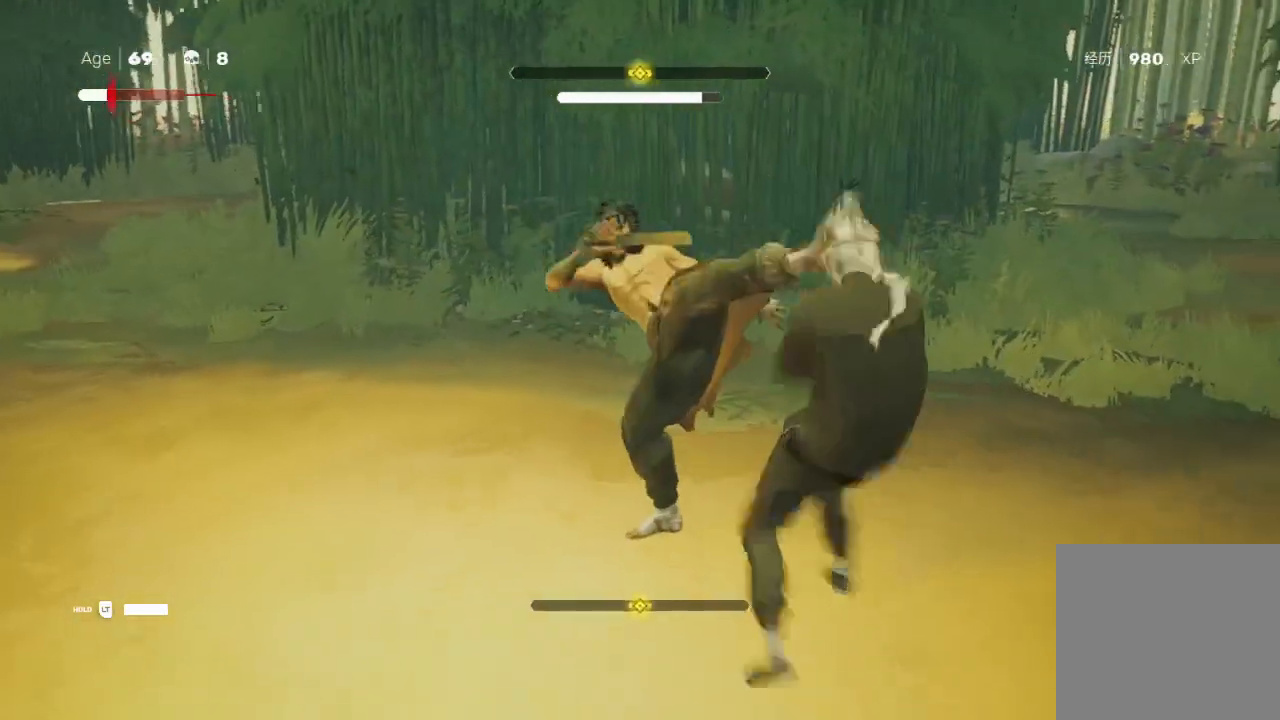
{"buttons": ["L1", "R2"], "left_stick": "down", "right_stick": "center", "events": [[67, "L1", "down"], [167, "L1", "up"], [233, "left_stick", "down-right"], [267, "L1", "down"], [267, "R2", "down"], [333, "left_stick", "down"], [367, "L1", "up"], [467, "L1", "down"]]}
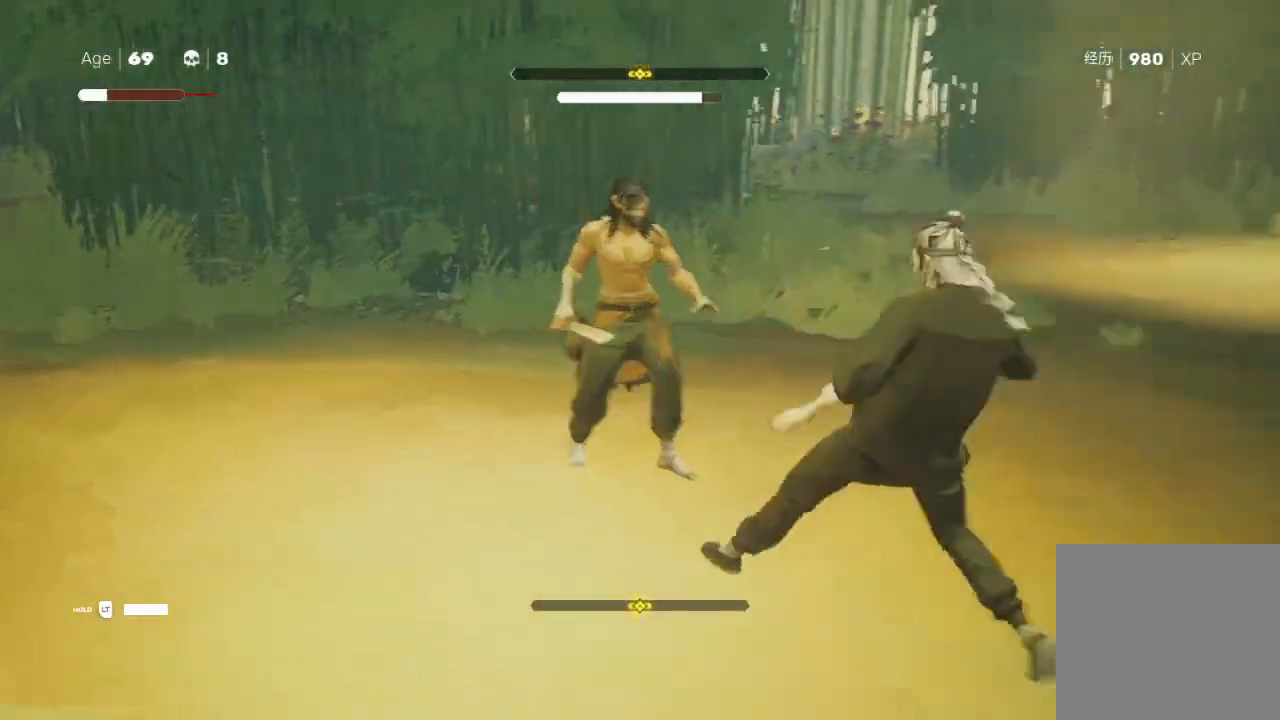
{"buttons": [], "left_stick": "up", "right_stick": "center", "events": [[100, "L1", "up"], [100, "R2", "up"], [100, "left_stick", "up-right"], [233, "left_stick", "up"], [267, "R2", "down"], [433, "R2", "up"]]}
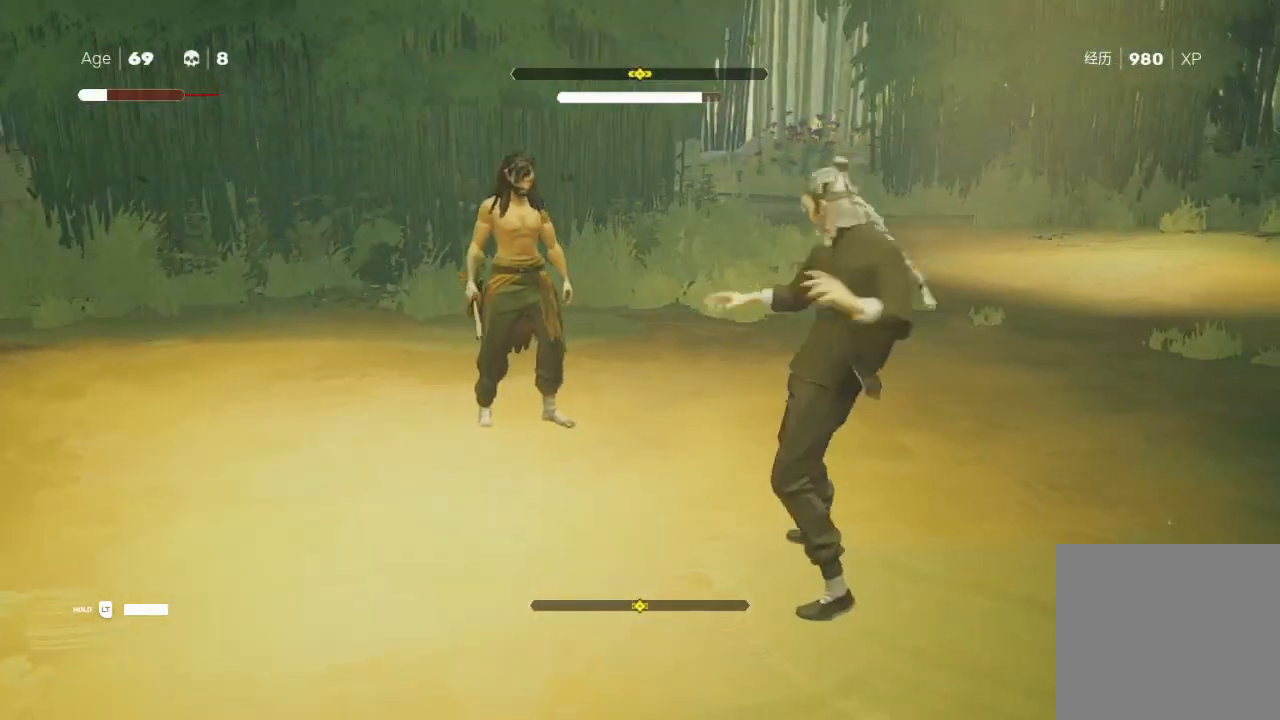
{"buttons": [], "left_stick": "down-right", "right_stick": "center", "events": [[200, "left_stick", "center"], [367, "left_stick", "down-right"]]}
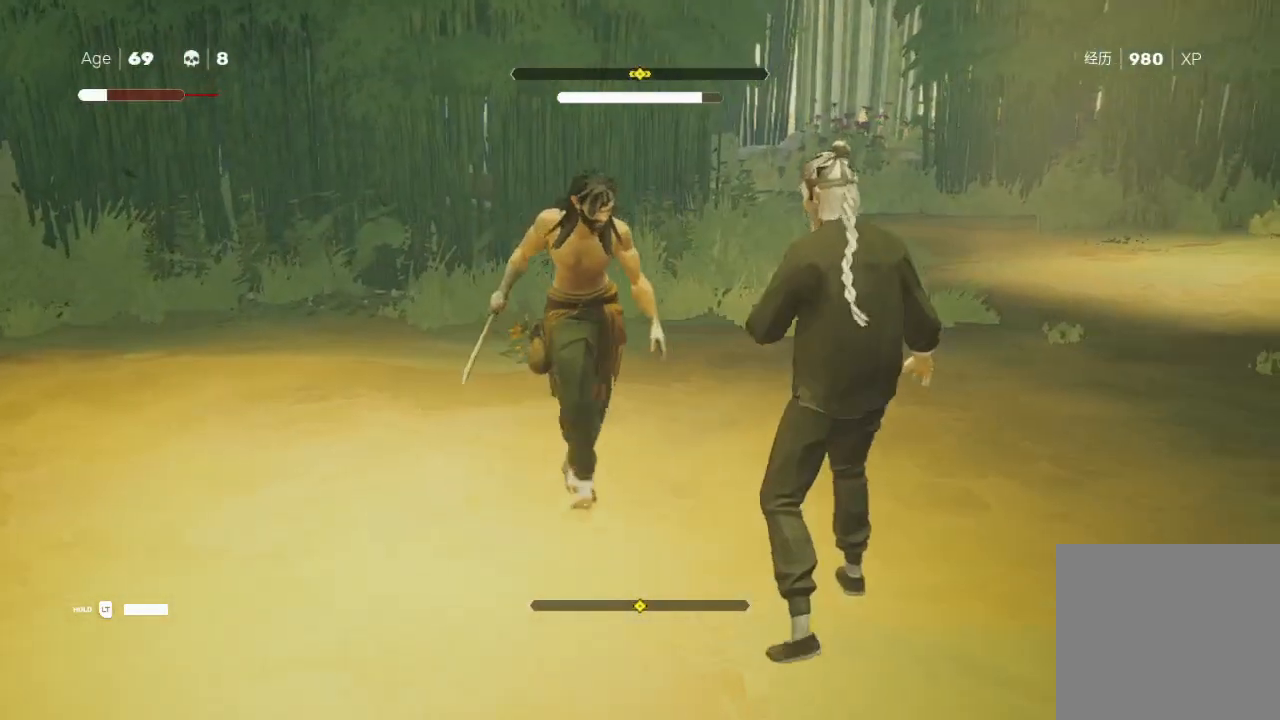
{"buttons": [], "left_stick": "right", "right_stick": "center", "events": [[100, "R2", "down"], [233, "R2", "up"], [233, "left_stick", "up-right"], [433, "left_stick", "right"]]}
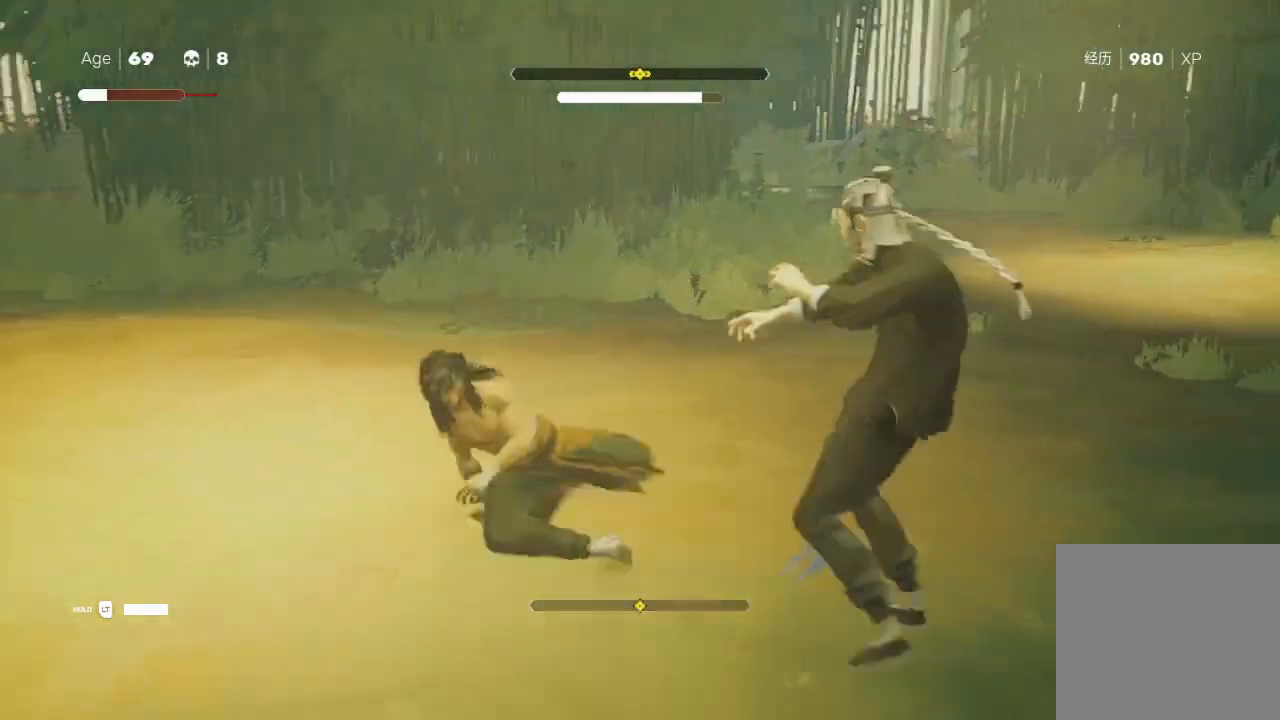
{"buttons": ["R2"], "left_stick": "up", "right_stick": "center", "events": [[167, "L1", "down"], [300, "L1", "up"], [433, "R2", "down"], [467, "left_stick", "up"]]}
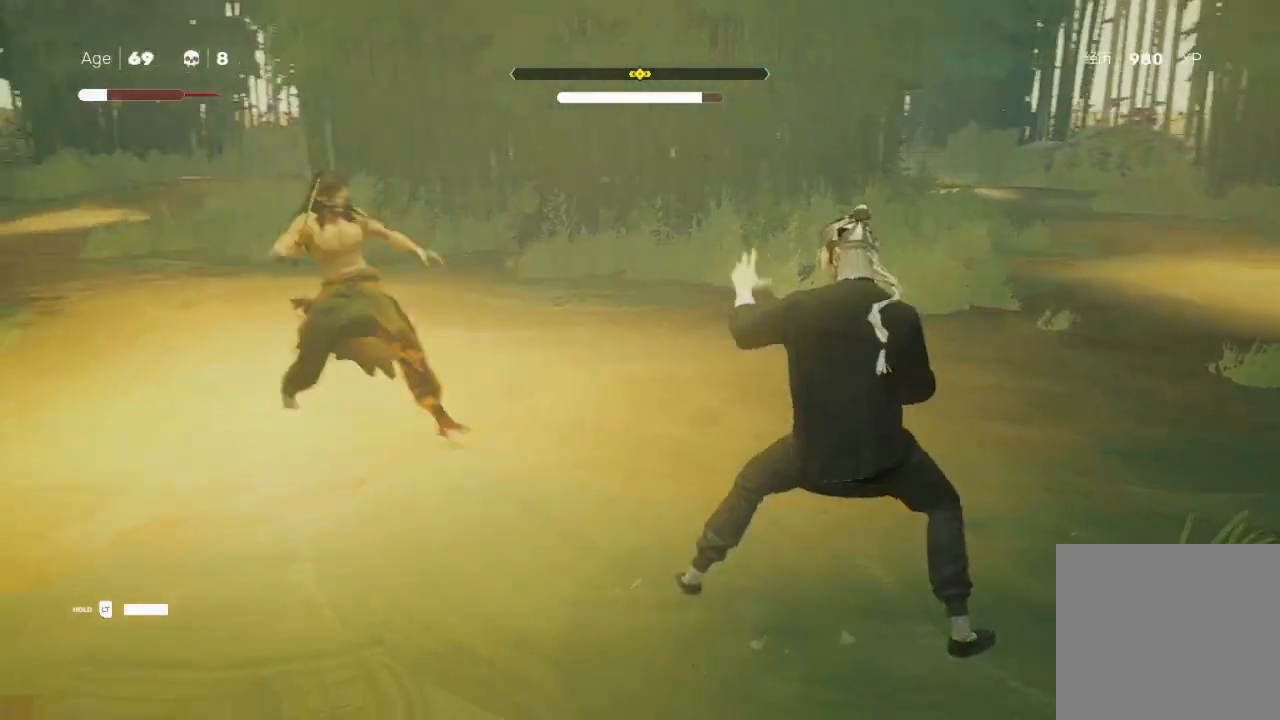
{"buttons": ["R2"], "left_stick": "up-left", "right_stick": "center", "events": [[133, "R2", "up"], [333, "left_stick", "up-left"], [367, "R2", "down"]]}